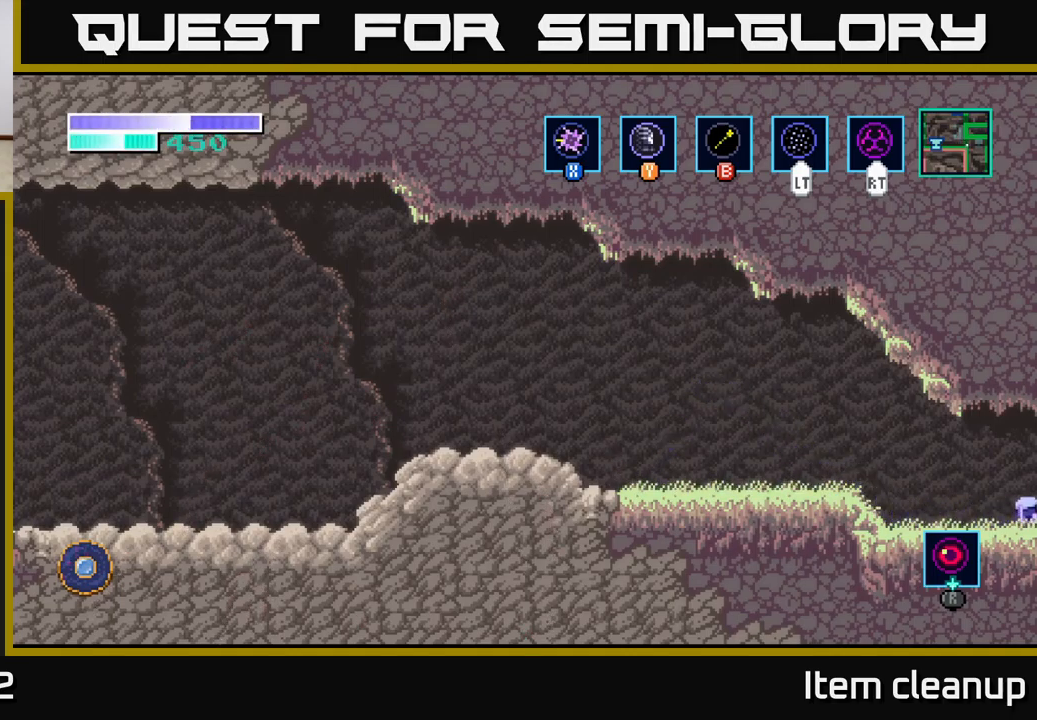
Gameplay with a controller (Xbox layout); each line is a JSON object with the inputs held at the frame after it. "events" lists button and stick changes between this image and that frame as [ms after this image, input, new state], when the widget could be followed in between.
{"buttons": [], "left_stick": "center", "right_stick": "center", "events": [[367, "left_stick", "center"]]}
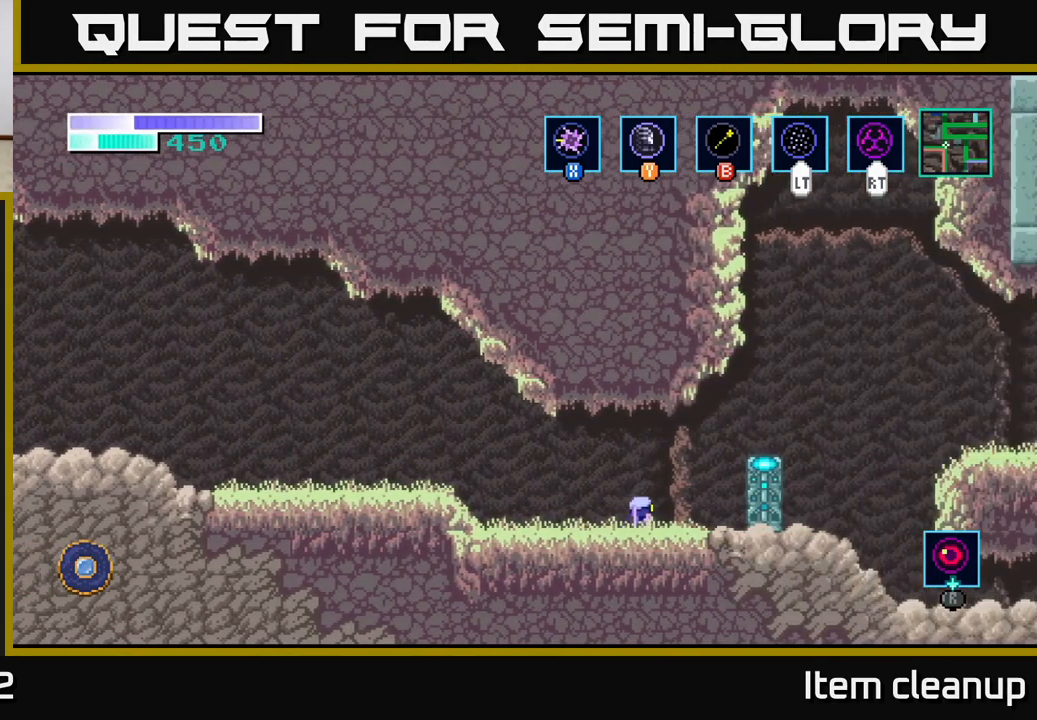
{"buttons": [], "left_stick": "right", "right_stick": "center", "events": [[50, "left_stick", "right"]]}
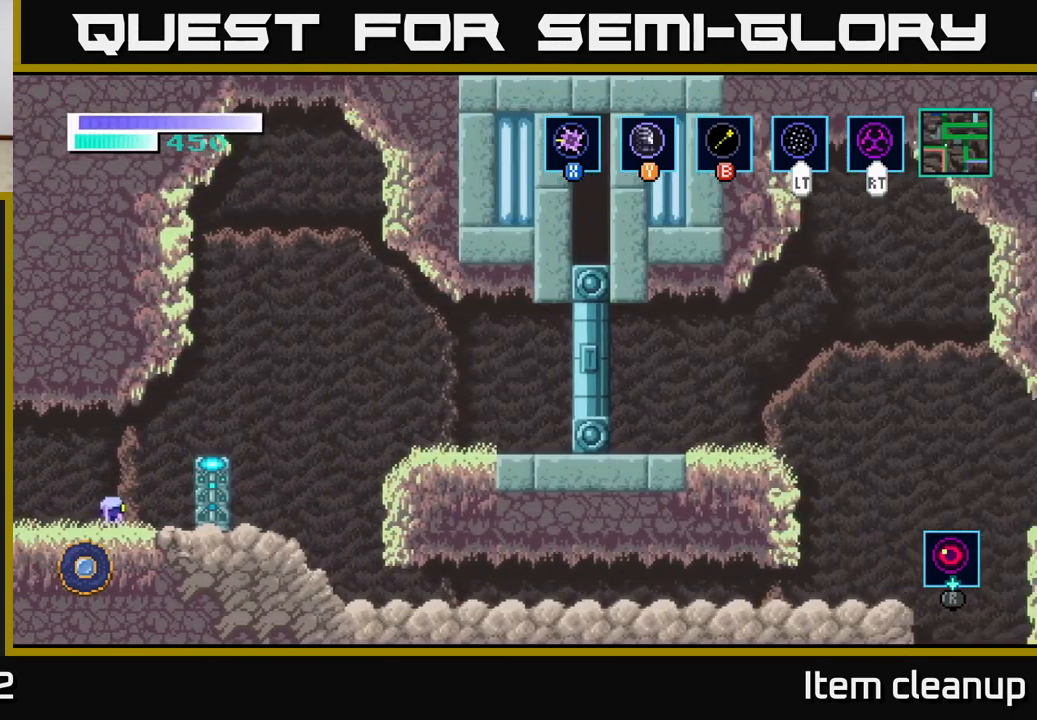
{"buttons": [], "left_stick": "right", "right_stick": "center", "events": []}
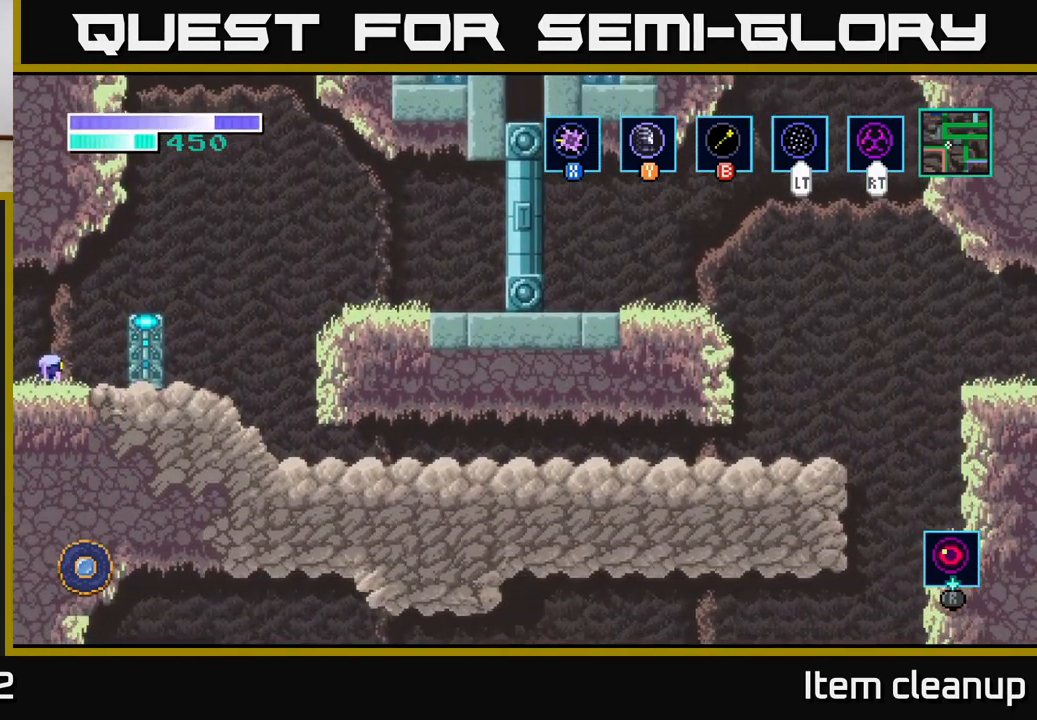
{"buttons": [], "left_stick": "right", "right_stick": "center", "events": []}
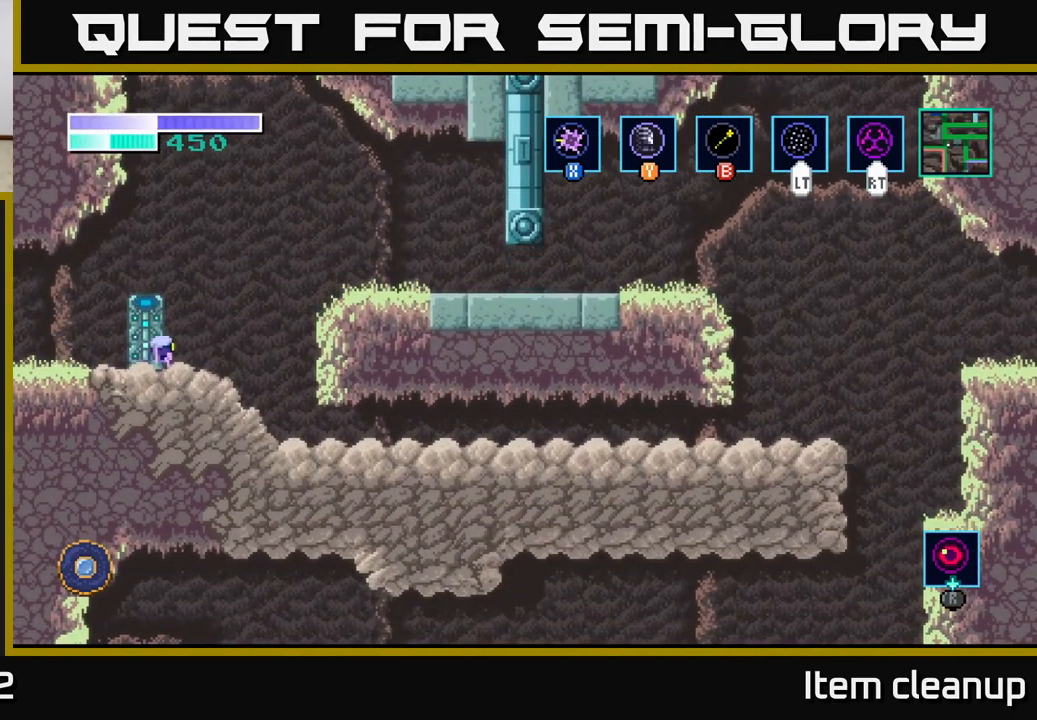
{"buttons": [], "left_stick": "right", "right_stick": "center", "events": []}
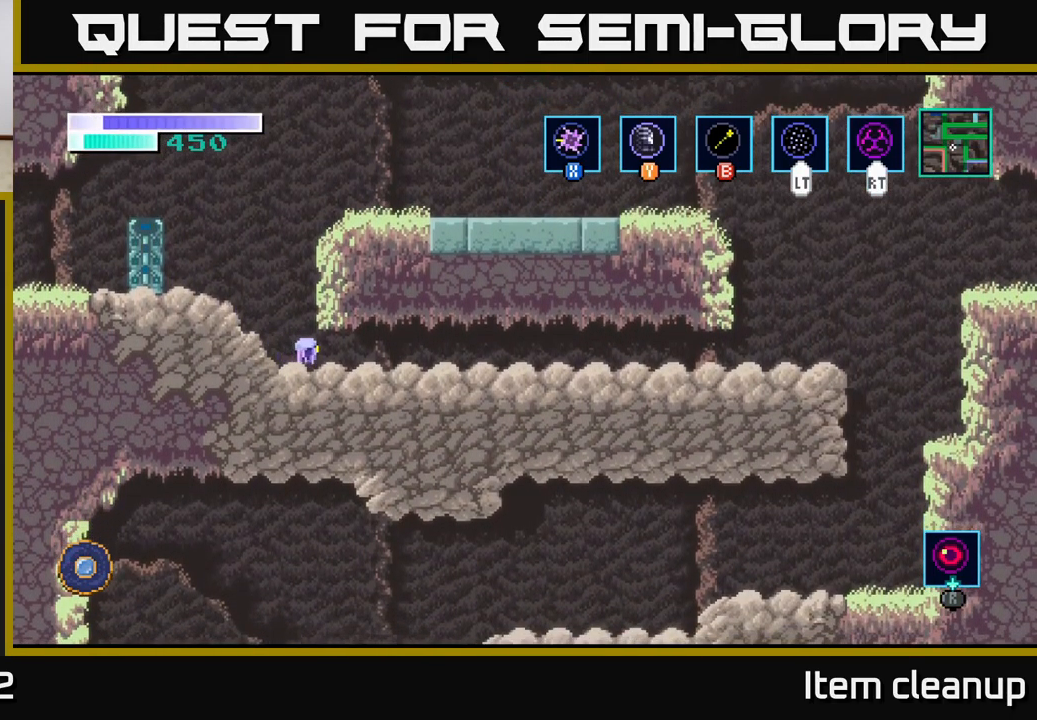
{"buttons": [], "left_stick": "right", "right_stick": "center", "events": []}
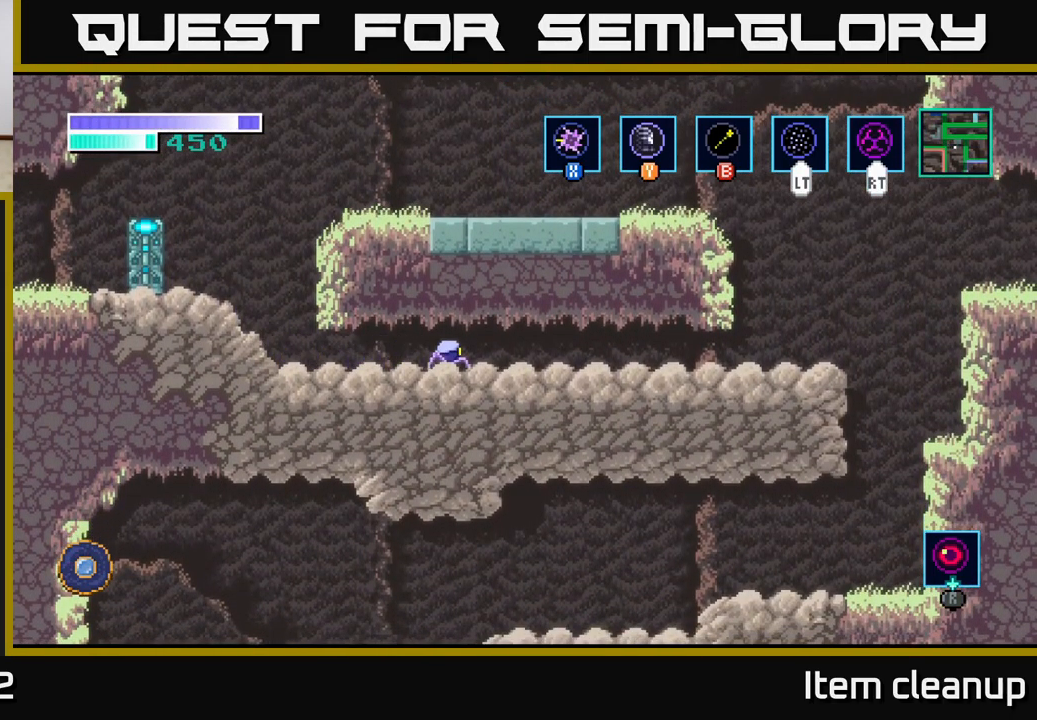
{"buttons": [], "left_stick": "center", "right_stick": "center", "events": [[183, "left_stick", "center"], [233, "SELECT", "down"], [333, "SELECT", "up"]]}
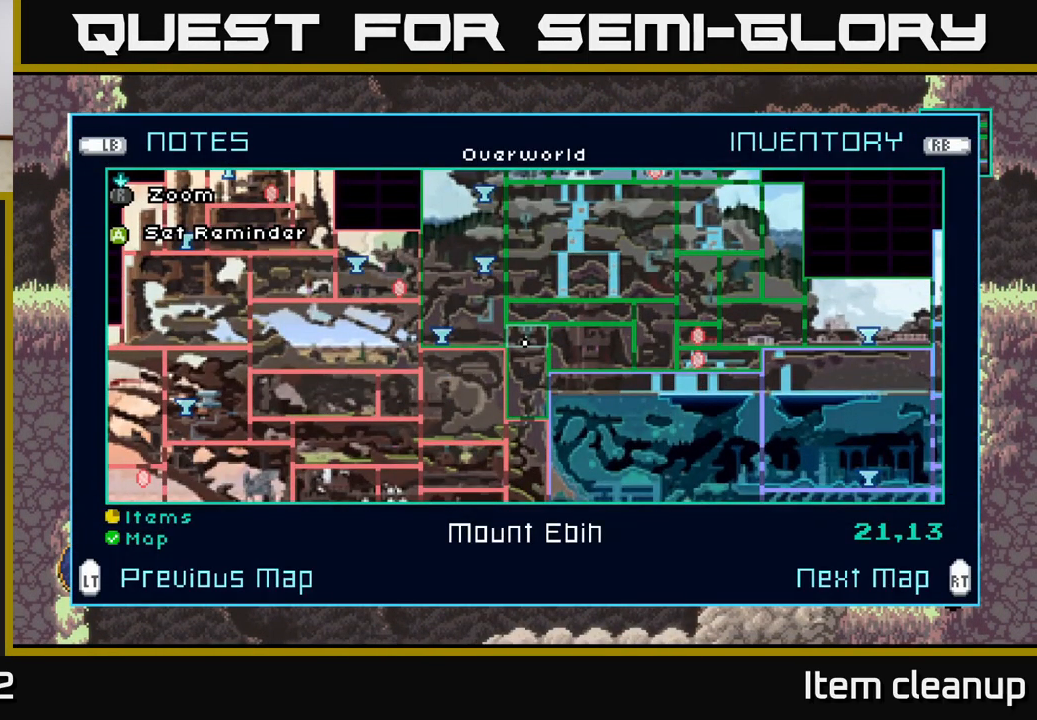
{"buttons": [], "left_stick": "center", "right_stick": "center", "events": []}
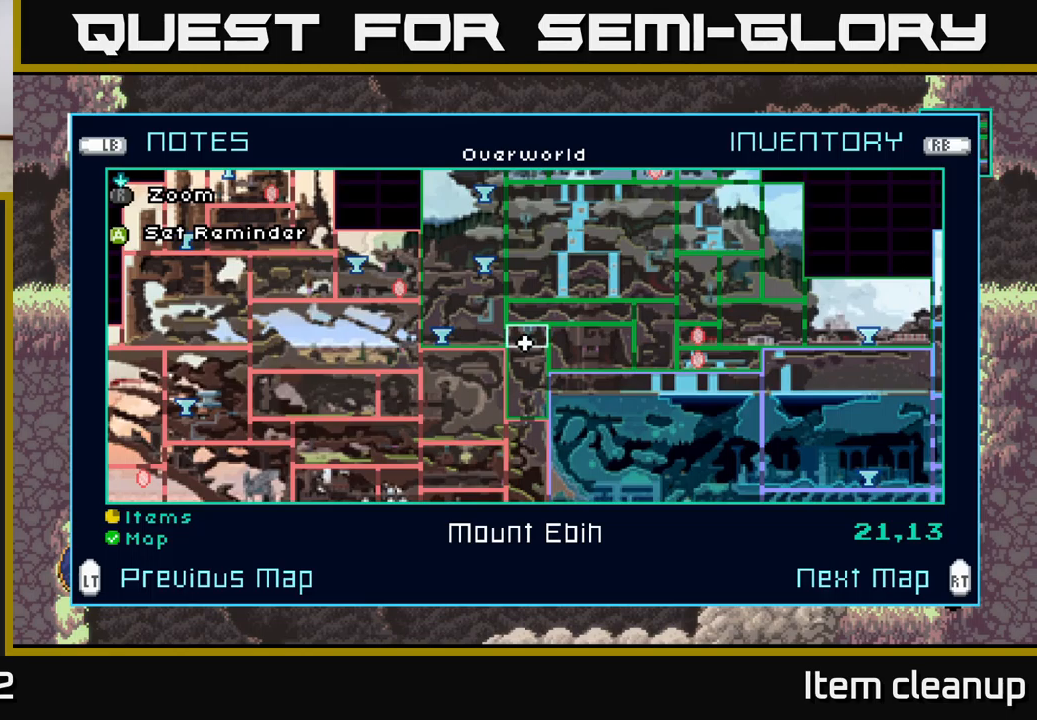
{"buttons": [], "left_stick": "center", "right_stick": "center", "events": []}
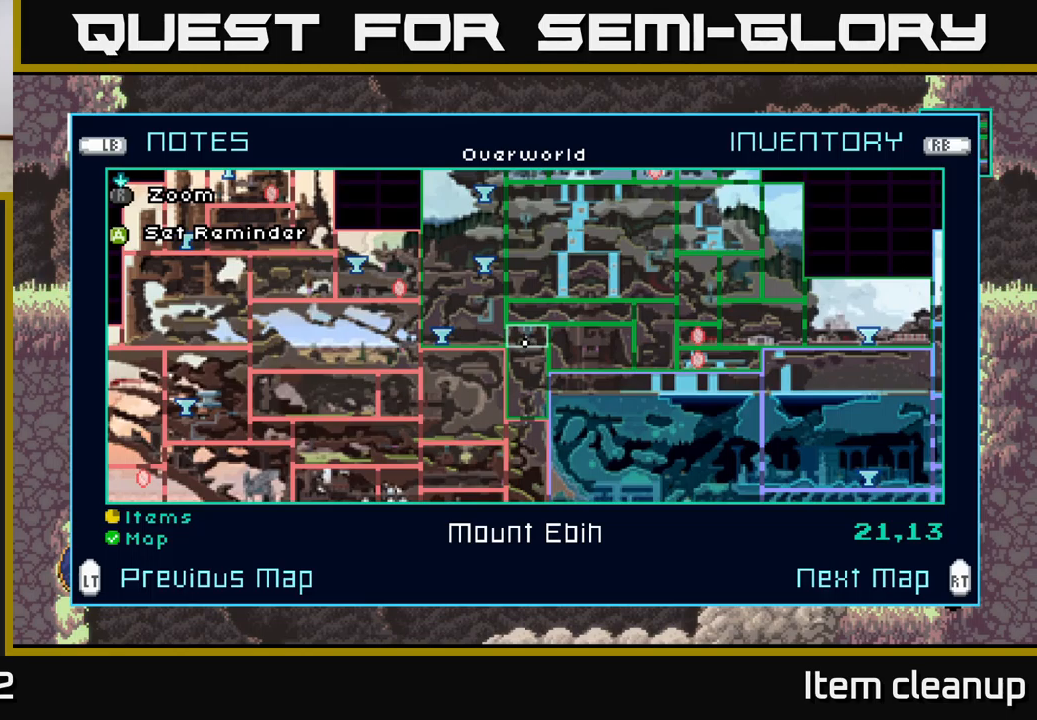
{"buttons": [], "left_stick": "center", "right_stick": "center", "events": []}
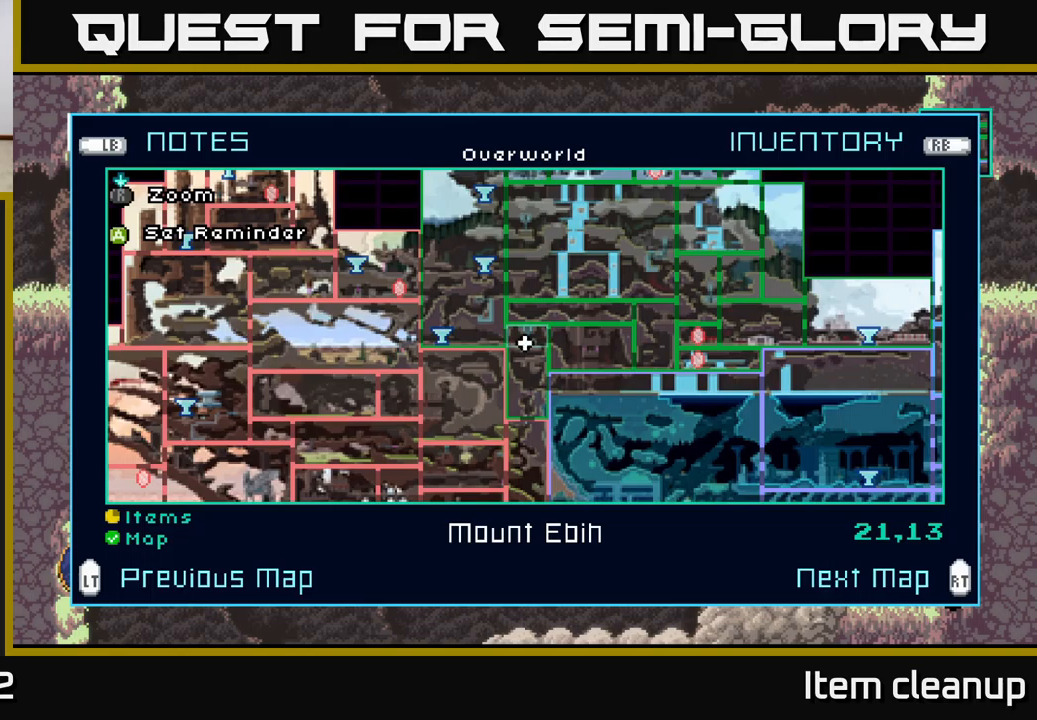
{"buttons": [], "left_stick": "center", "right_stick": "center", "events": []}
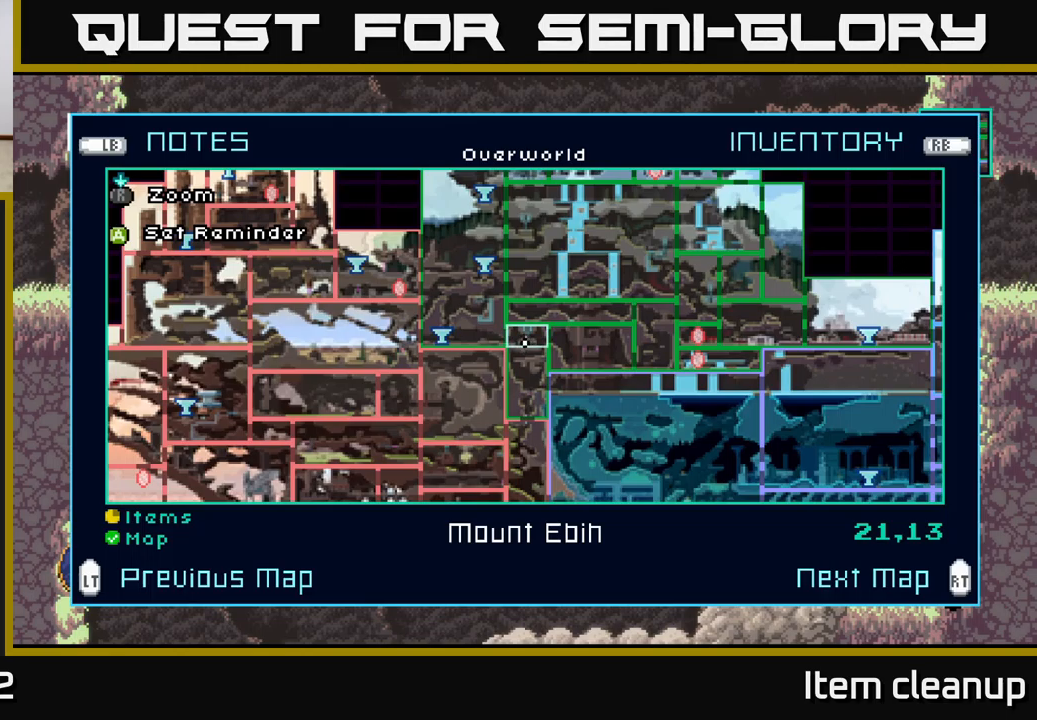
{"buttons": [], "left_stick": "center", "right_stick": "center", "events": [[400, "SELECT", "down"], [500, "SELECT", "up"]]}
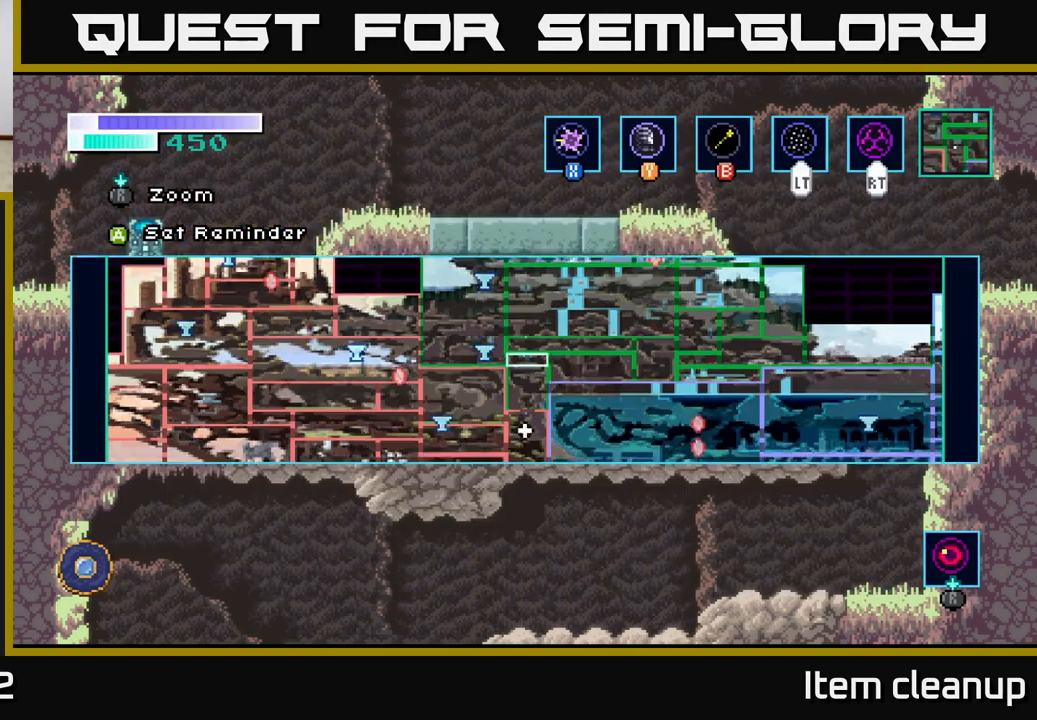
{"buttons": [], "left_stick": "right", "right_stick": "center", "events": [[150, "left_stick", "right"]]}
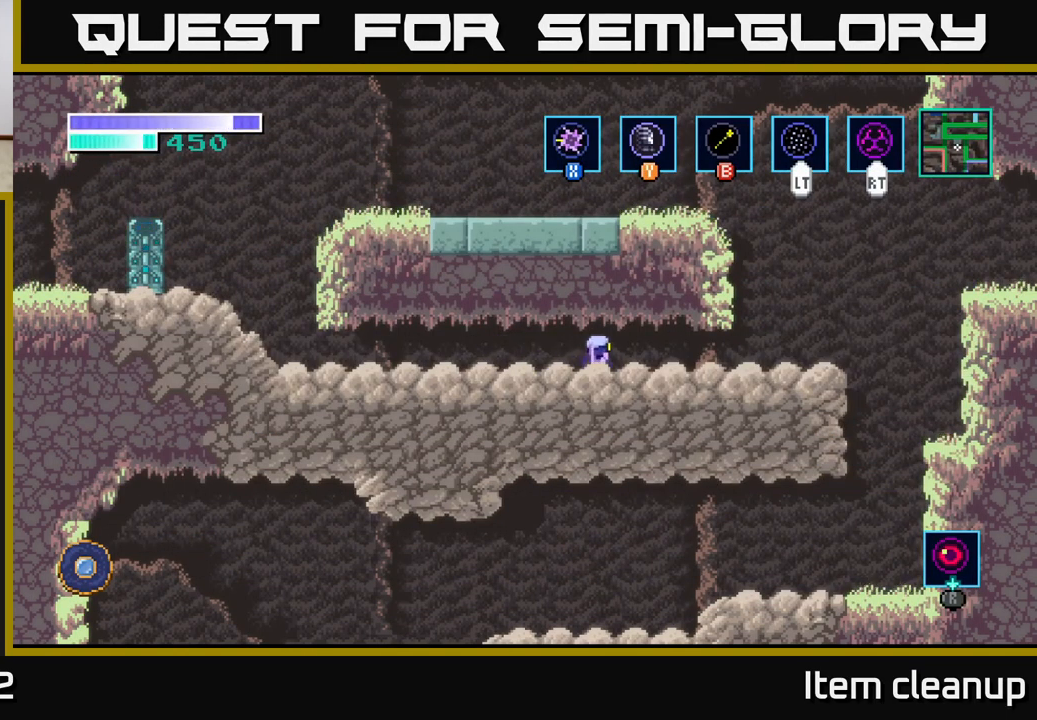
{"buttons": [], "left_stick": "right", "right_stick": "center", "events": []}
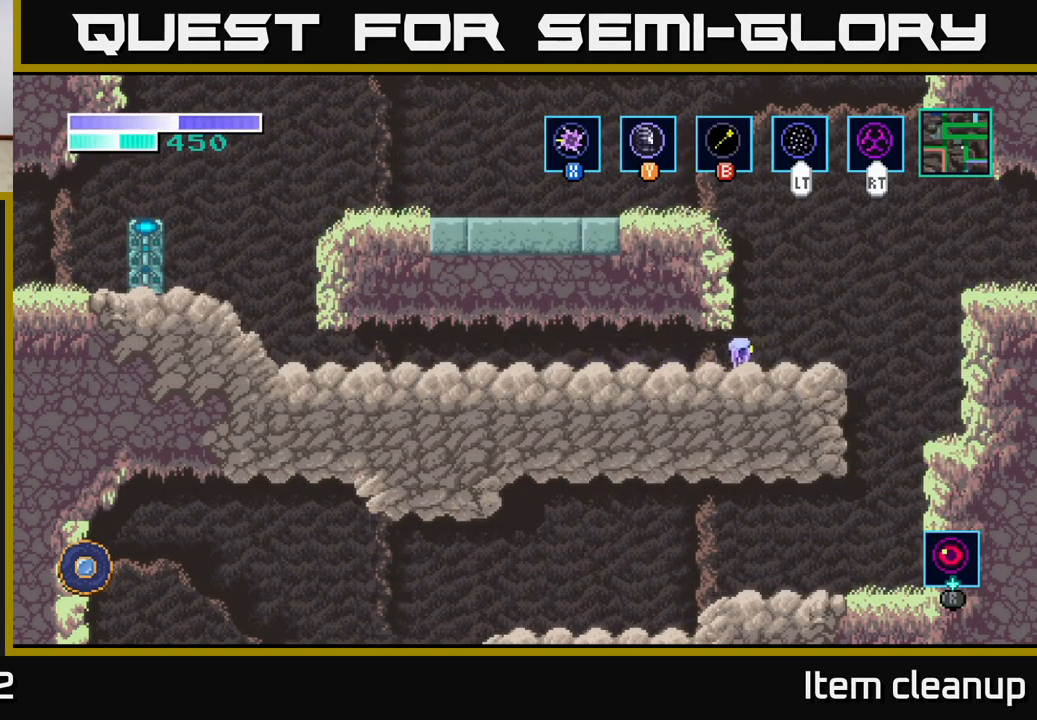
{"buttons": [], "left_stick": "right", "right_stick": "center", "events": [[117, "A", "down"], [183, "A", "up"]]}
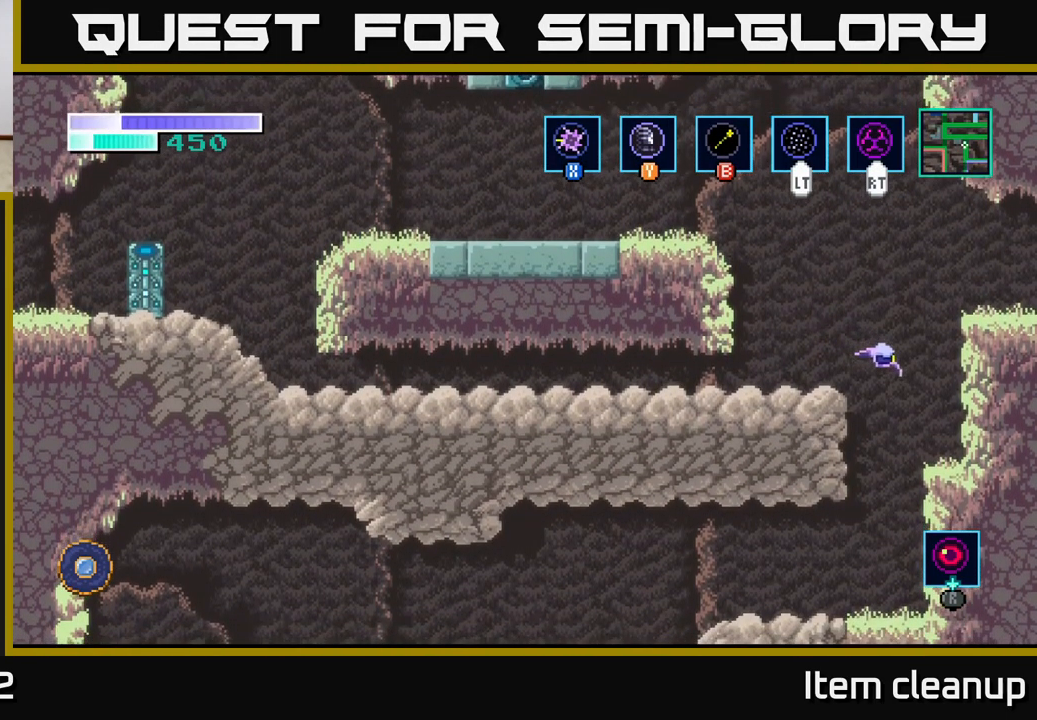
{"buttons": [], "left_stick": "left", "right_stick": "center", "events": [[50, "left_stick", "left"]]}
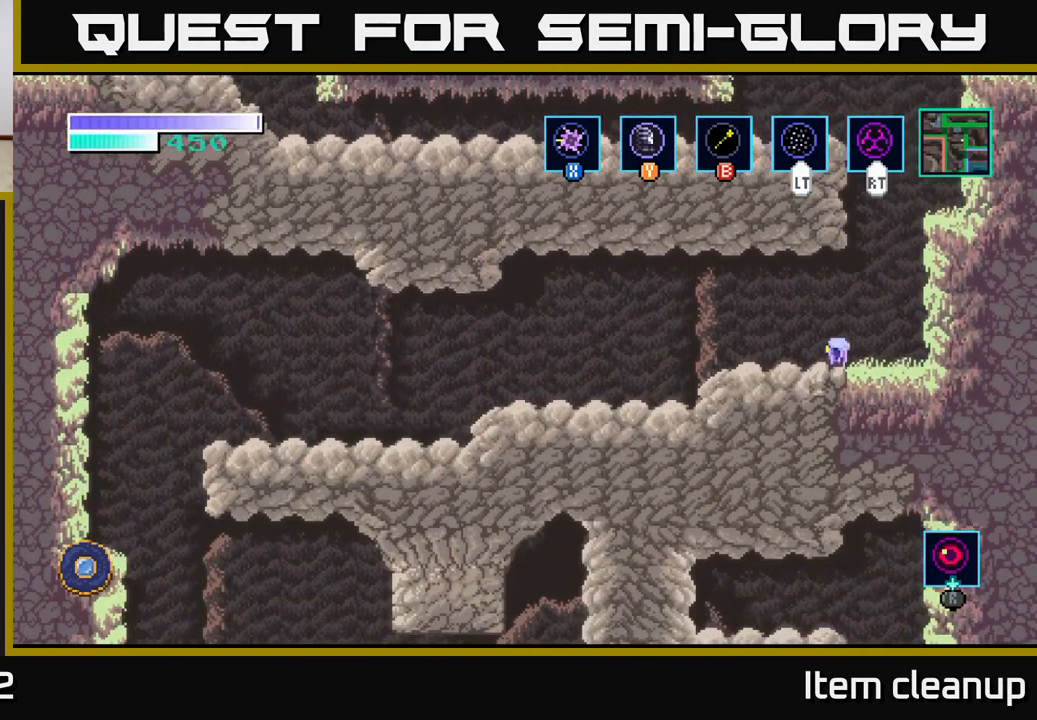
{"buttons": [], "left_stick": "left", "right_stick": "center", "events": [[67, "A", "down"], [183, "A", "up"]]}
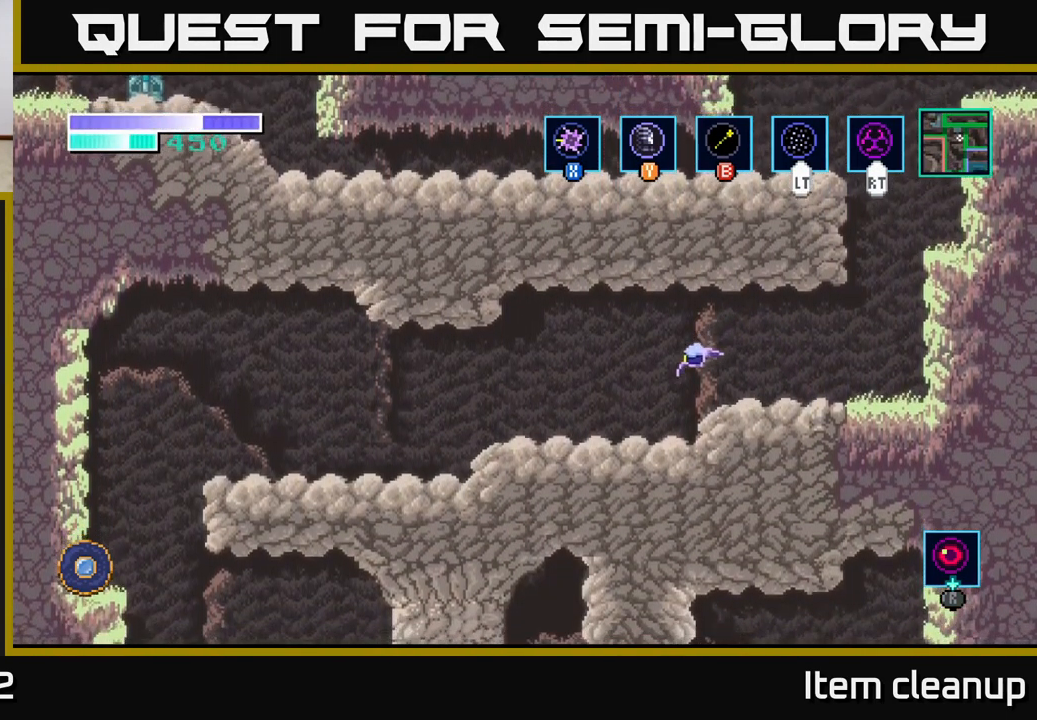
{"buttons": [], "left_stick": "left", "right_stick": "center", "events": [[233, "A", "down"], [334, "A", "up"]]}
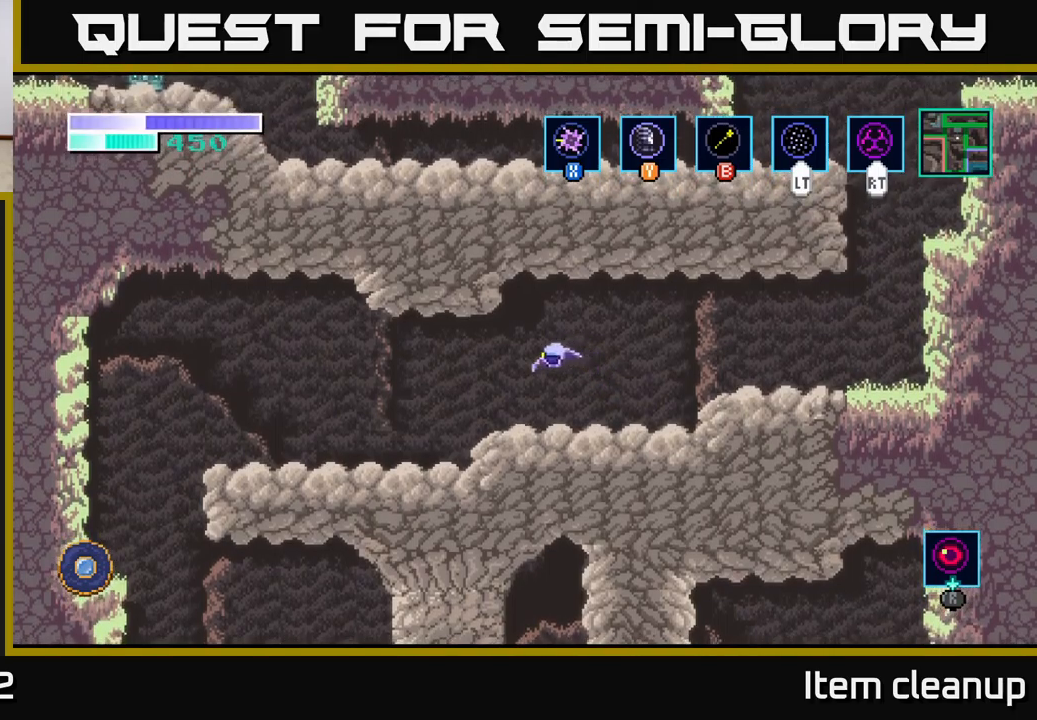
{"buttons": [], "left_stick": "left", "right_stick": "center", "events": []}
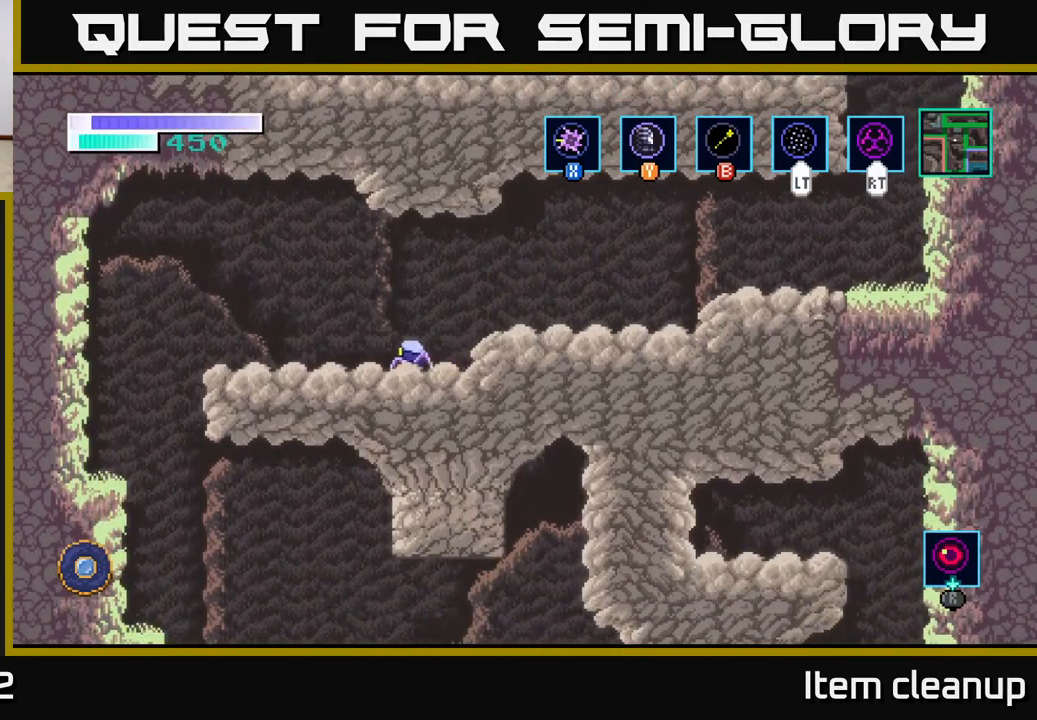
{"buttons": ["A"], "left_stick": "left", "right_stick": "center", "events": [[417, "A", "down"]]}
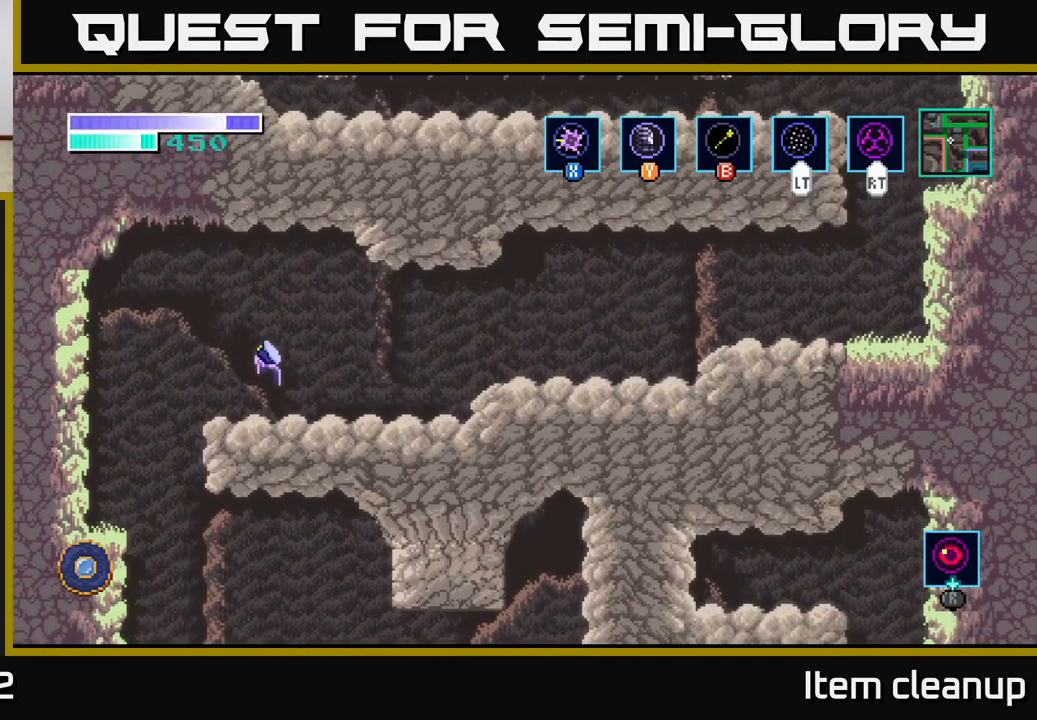
{"buttons": [], "left_stick": "right", "right_stick": "center", "events": [[34, "A", "up"], [400, "left_stick", "right"]]}
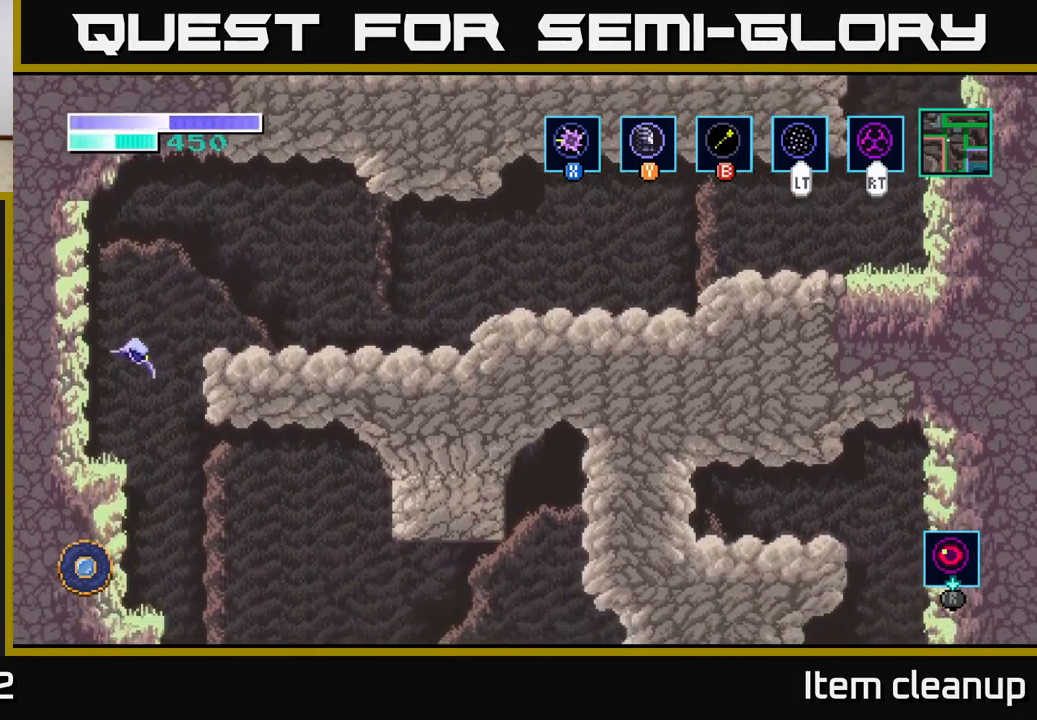
{"buttons": ["A"], "left_stick": "center", "right_stick": "center", "events": [[484, "A", "down"], [500, "left_stick", "center"]]}
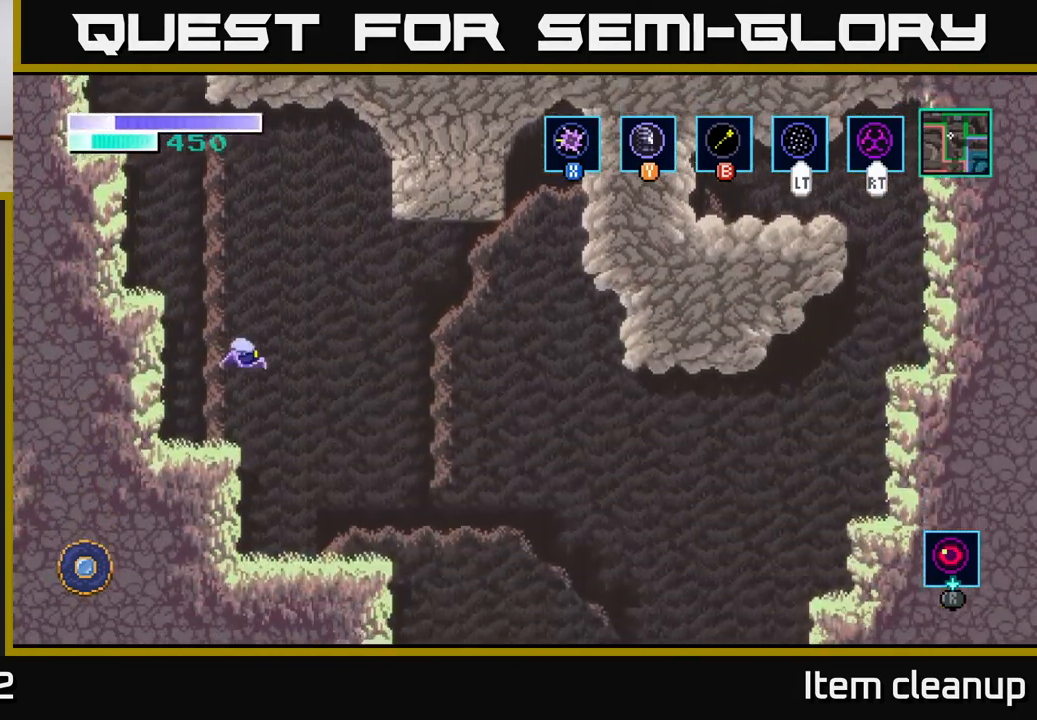
{"buttons": ["A"], "left_stick": "left", "right_stick": "center", "events": [[167, "left_stick", "left"]]}
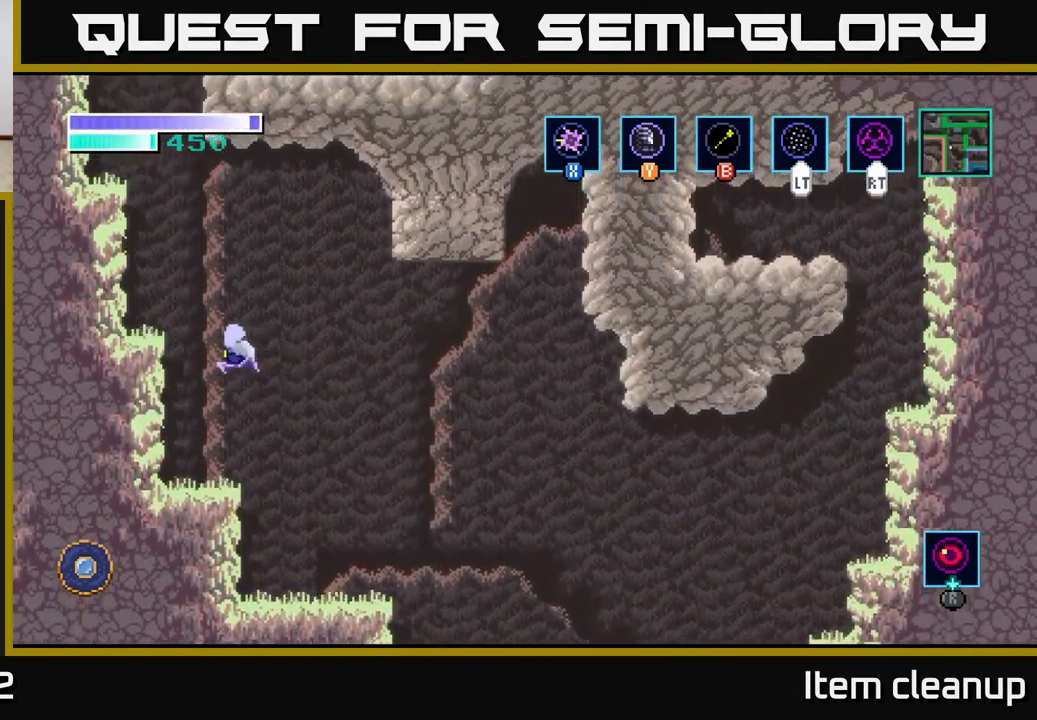
{"buttons": ["A"], "left_stick": "left", "right_stick": "center", "events": []}
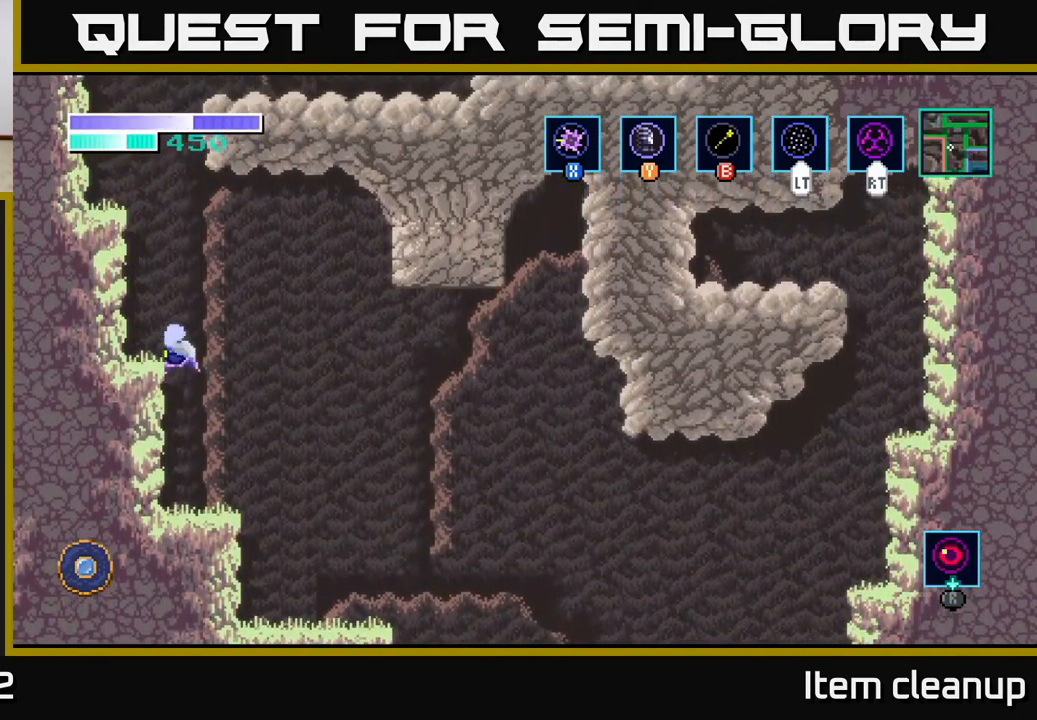
{"buttons": [], "left_stick": "right", "right_stick": "center", "events": [[100, "A", "up"], [250, "left_stick", "right"]]}
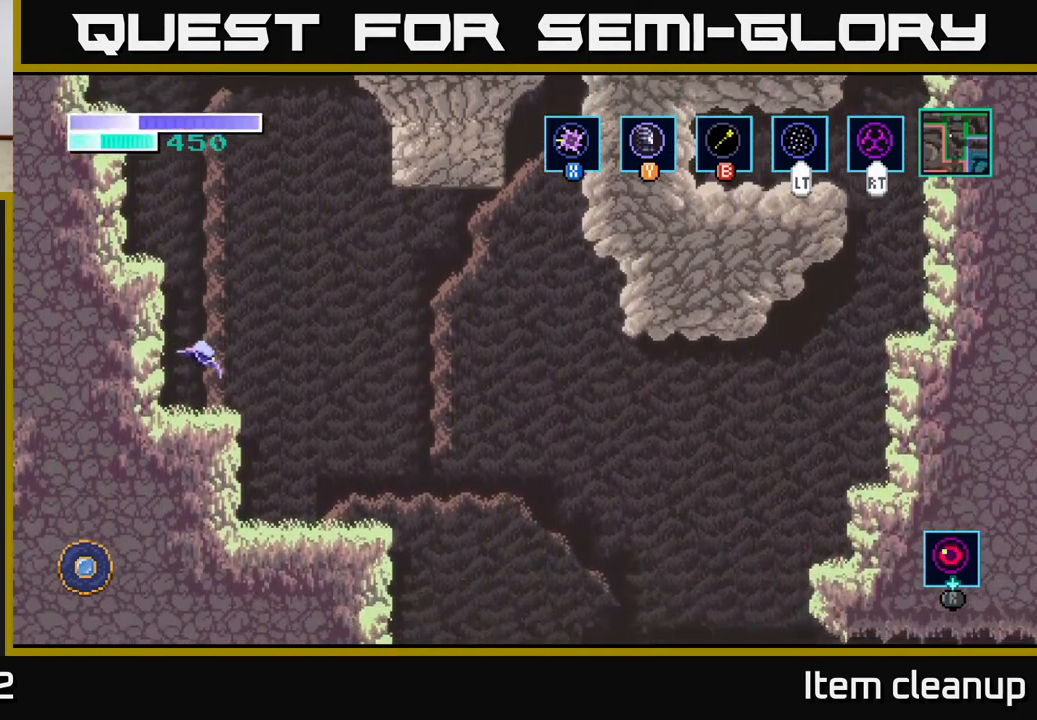
{"buttons": [], "left_stick": "center", "right_stick": "center", "events": [[434, "left_stick", "center"]]}